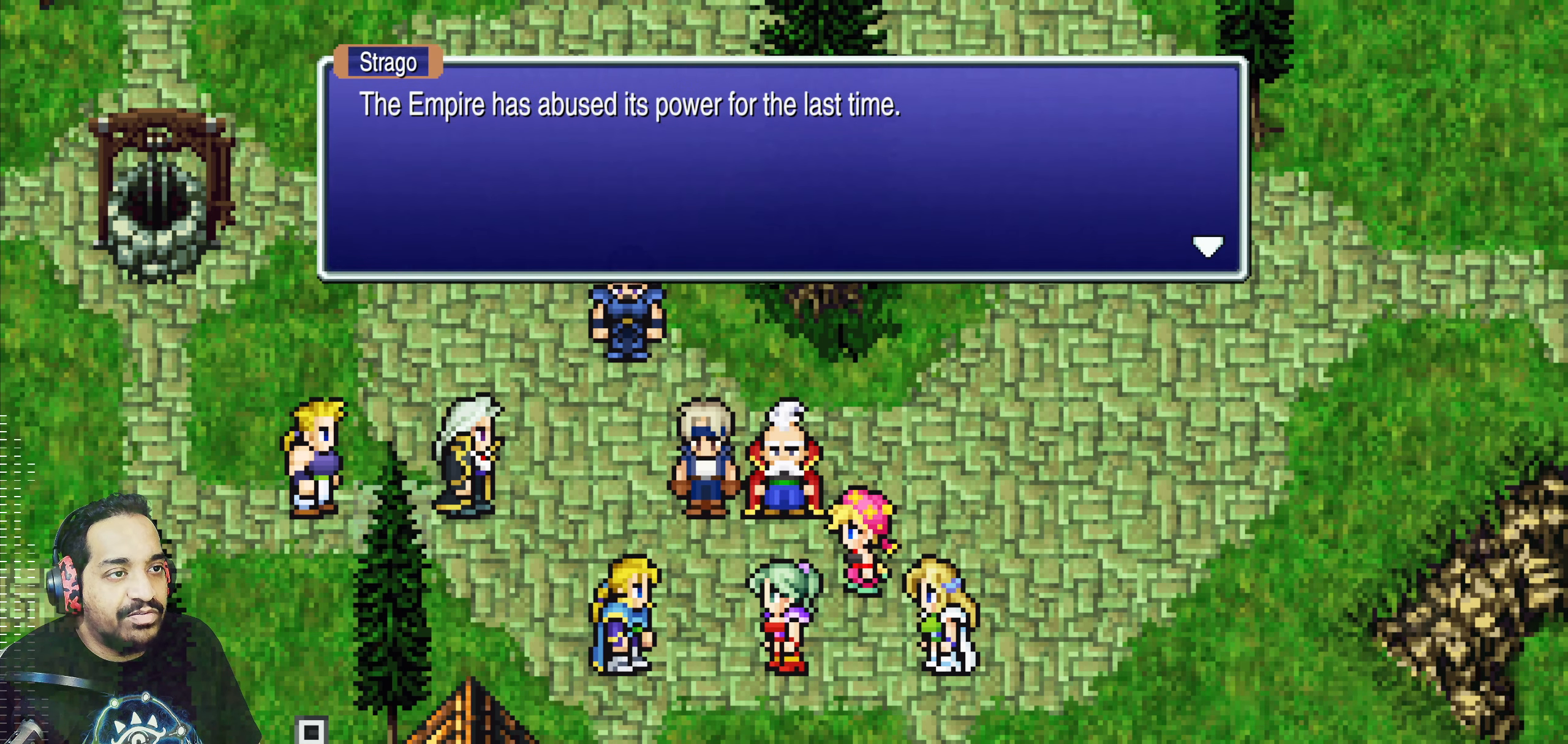
Gameplay with a controller (PlayStation layout); each line is a JSON object with the inputs held at the frame after it. "events" lists button and stick changes between this image and that frame as [ms after this image, input, new state], when the widget could be followed in between. Not read: L3 R3 right_stick.
{"buttons": ["CROSS"], "left_stick": "center", "events": [[450, "CROSS", "down"]]}
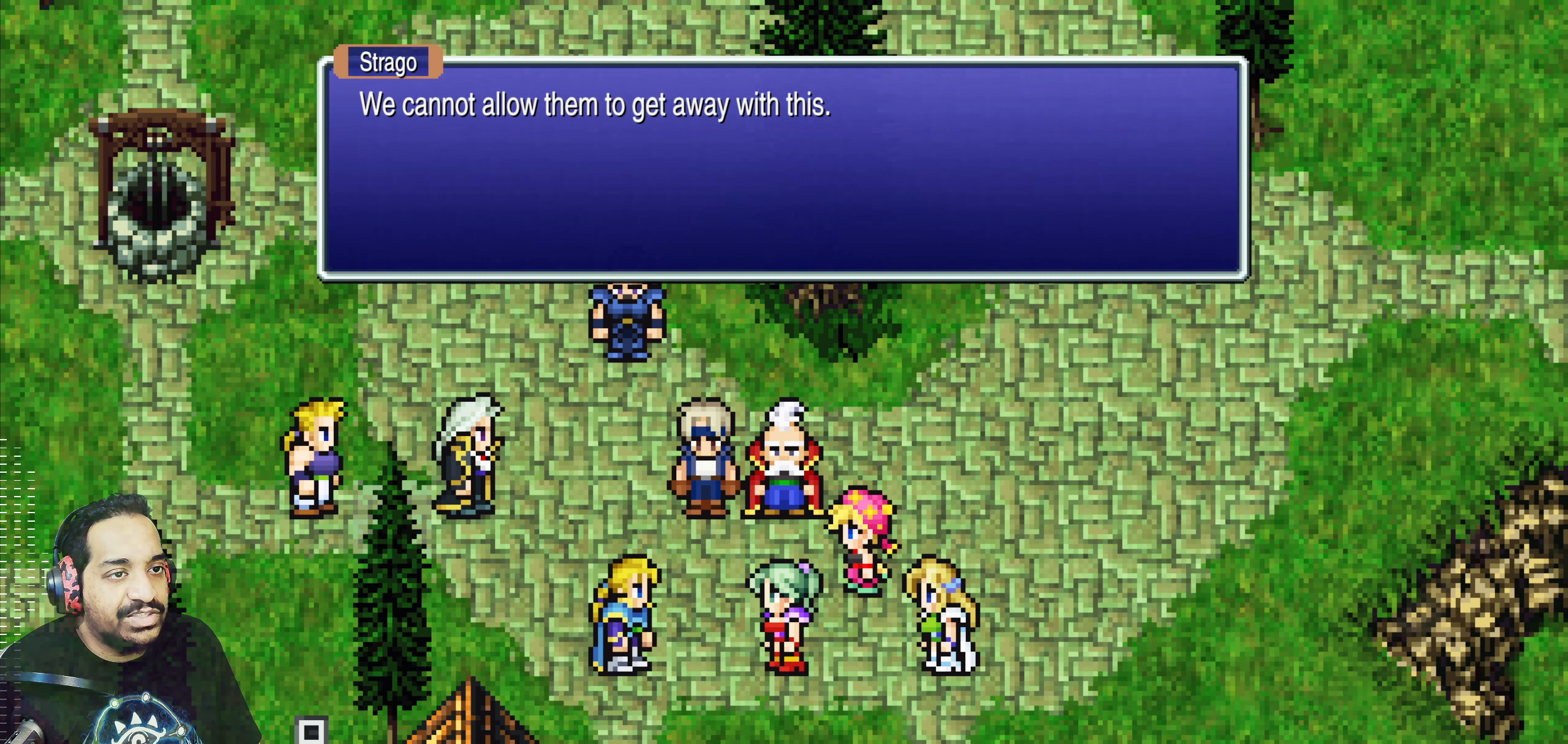
{"buttons": [], "left_stick": "center", "events": [[100, "CROSS", "up"]]}
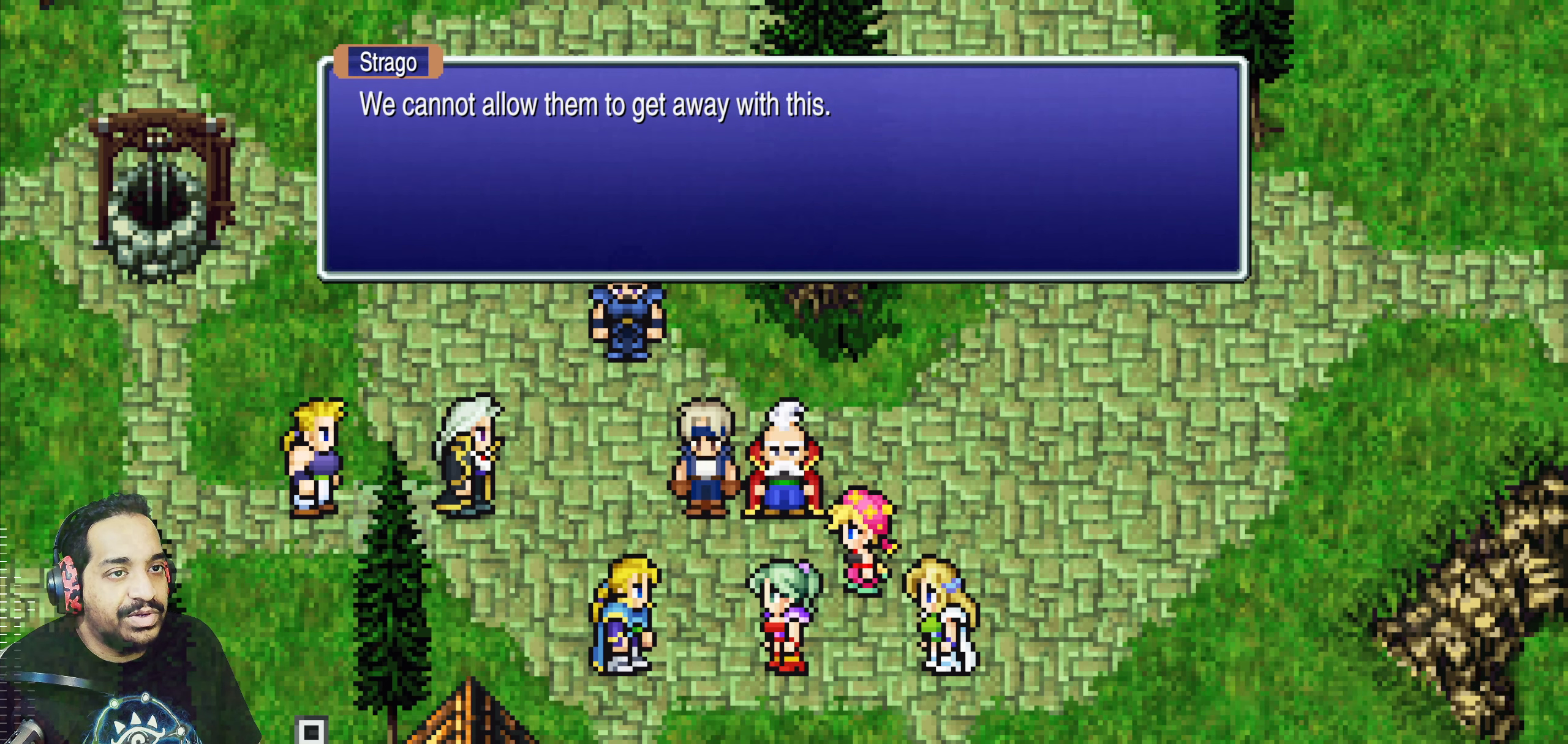
{"buttons": [], "left_stick": "center", "events": []}
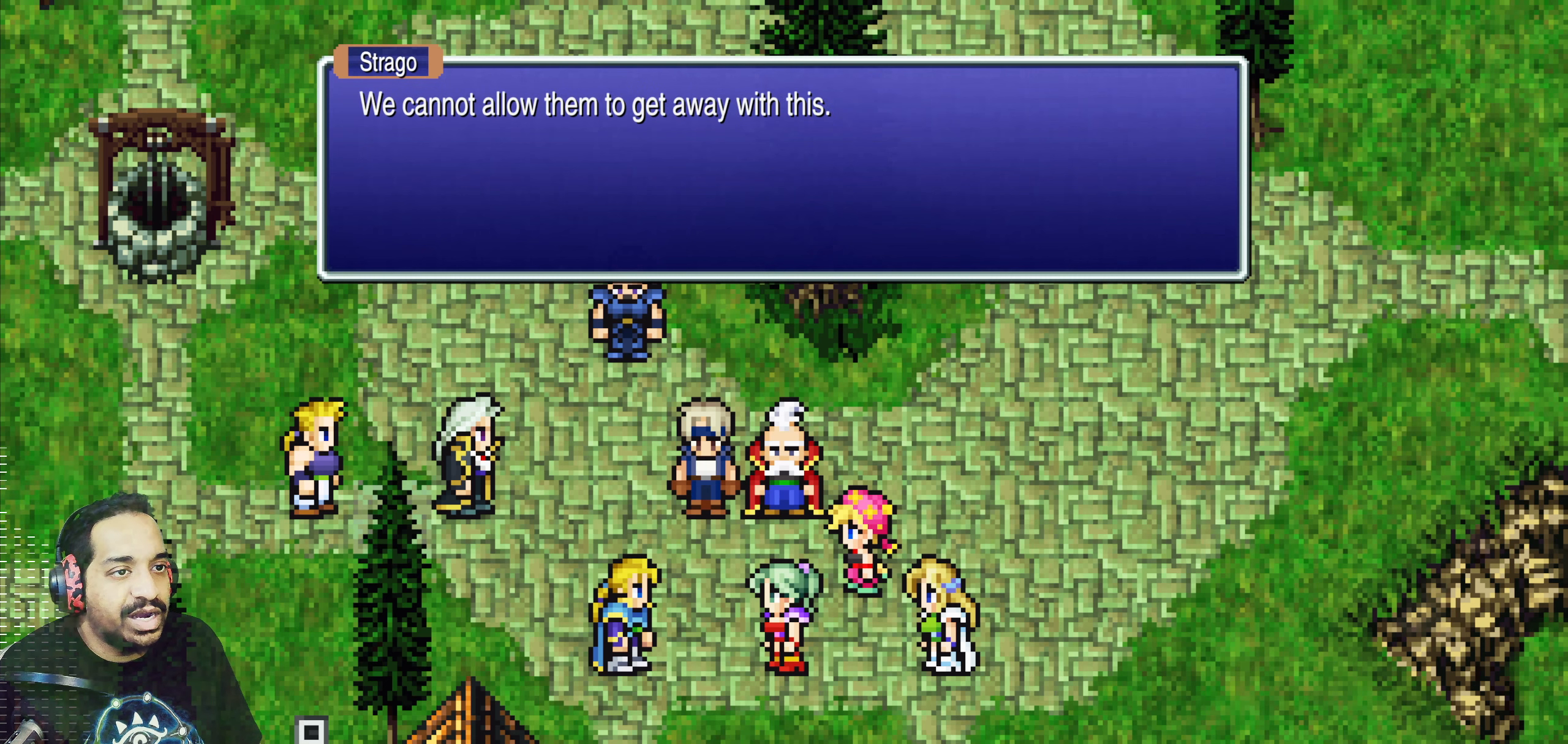
{"buttons": [], "left_stick": "center", "events": []}
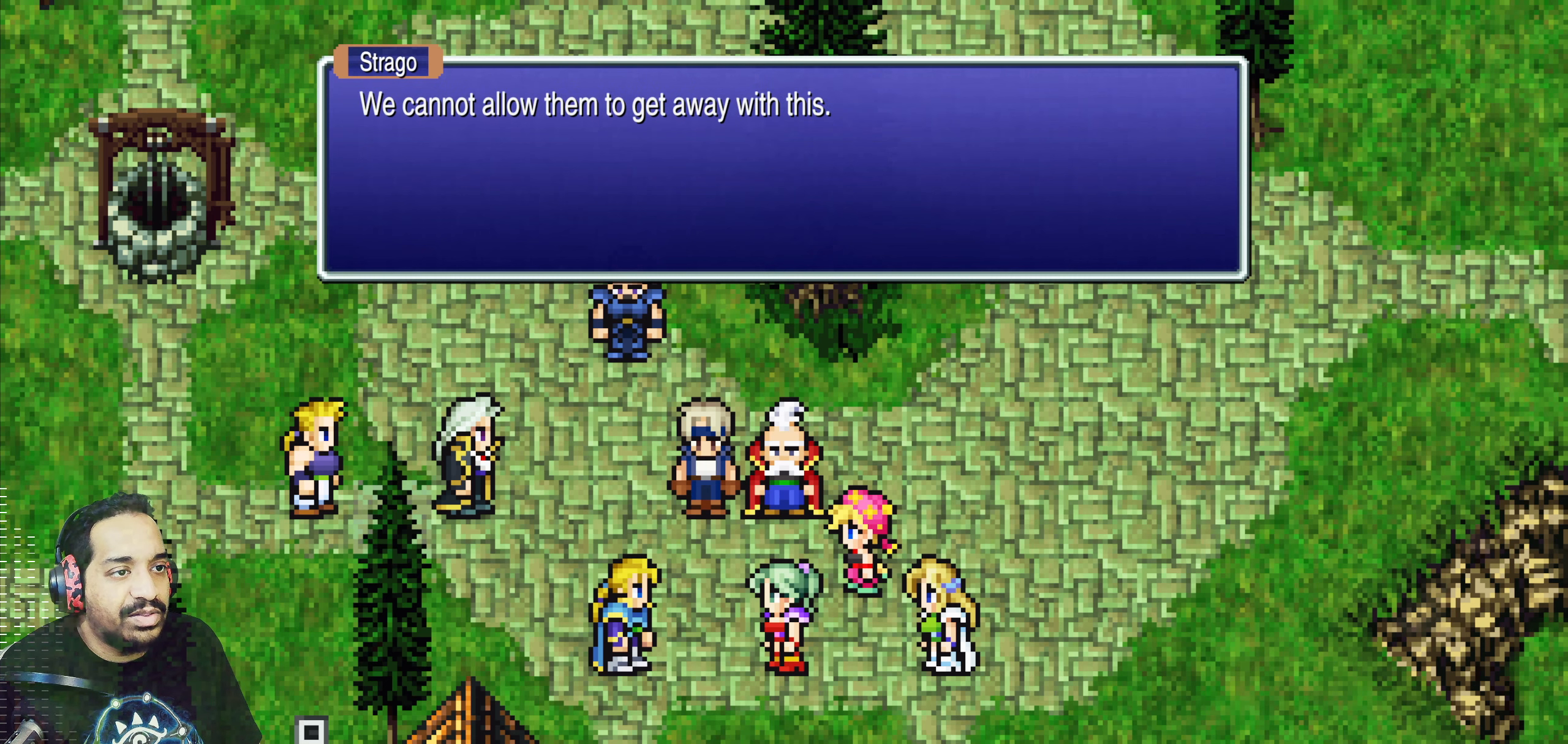
{"buttons": ["CROSS"], "left_stick": "center", "events": [[416, "CROSS", "down"]]}
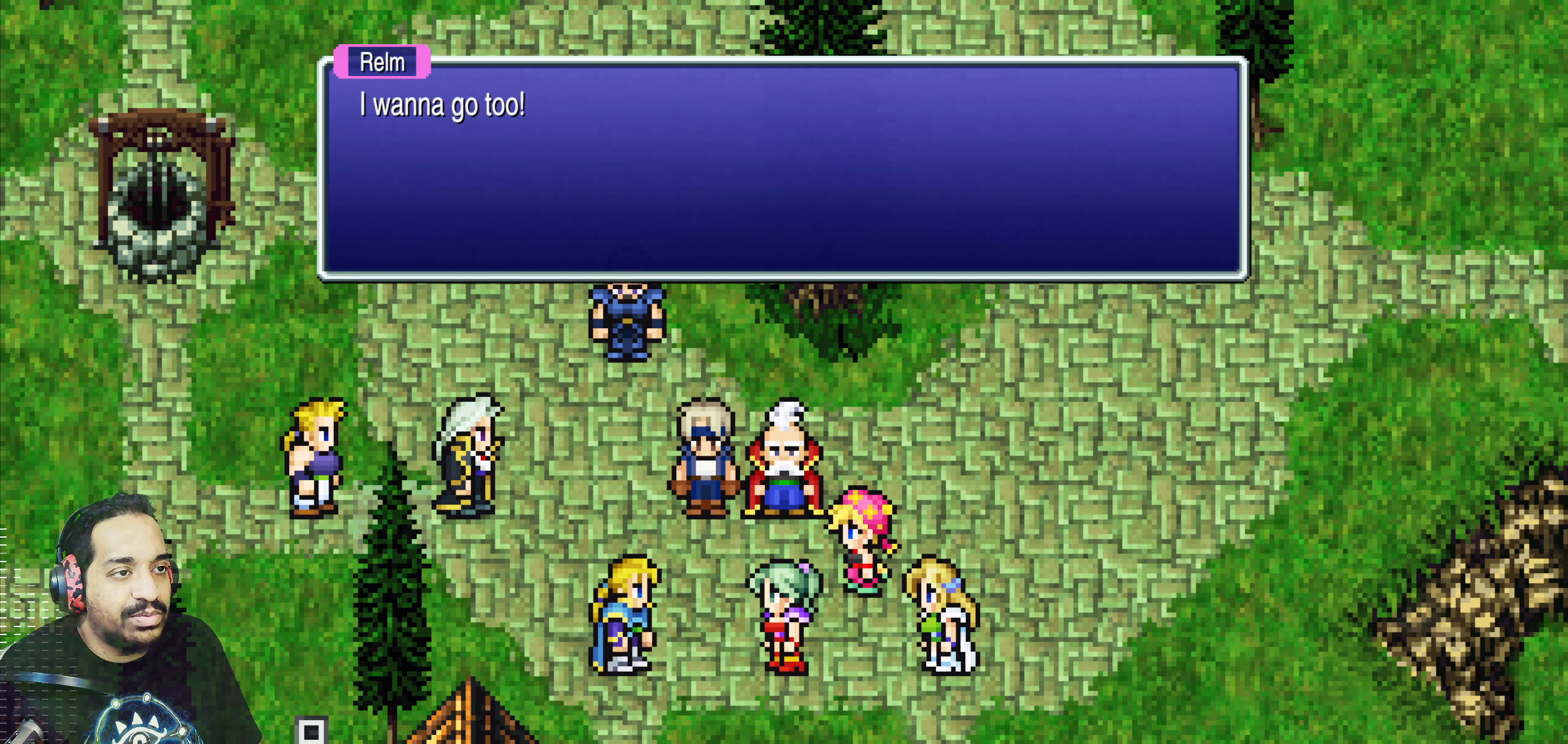
{"buttons": [], "left_stick": "center", "events": [[50, "CROSS", "up"]]}
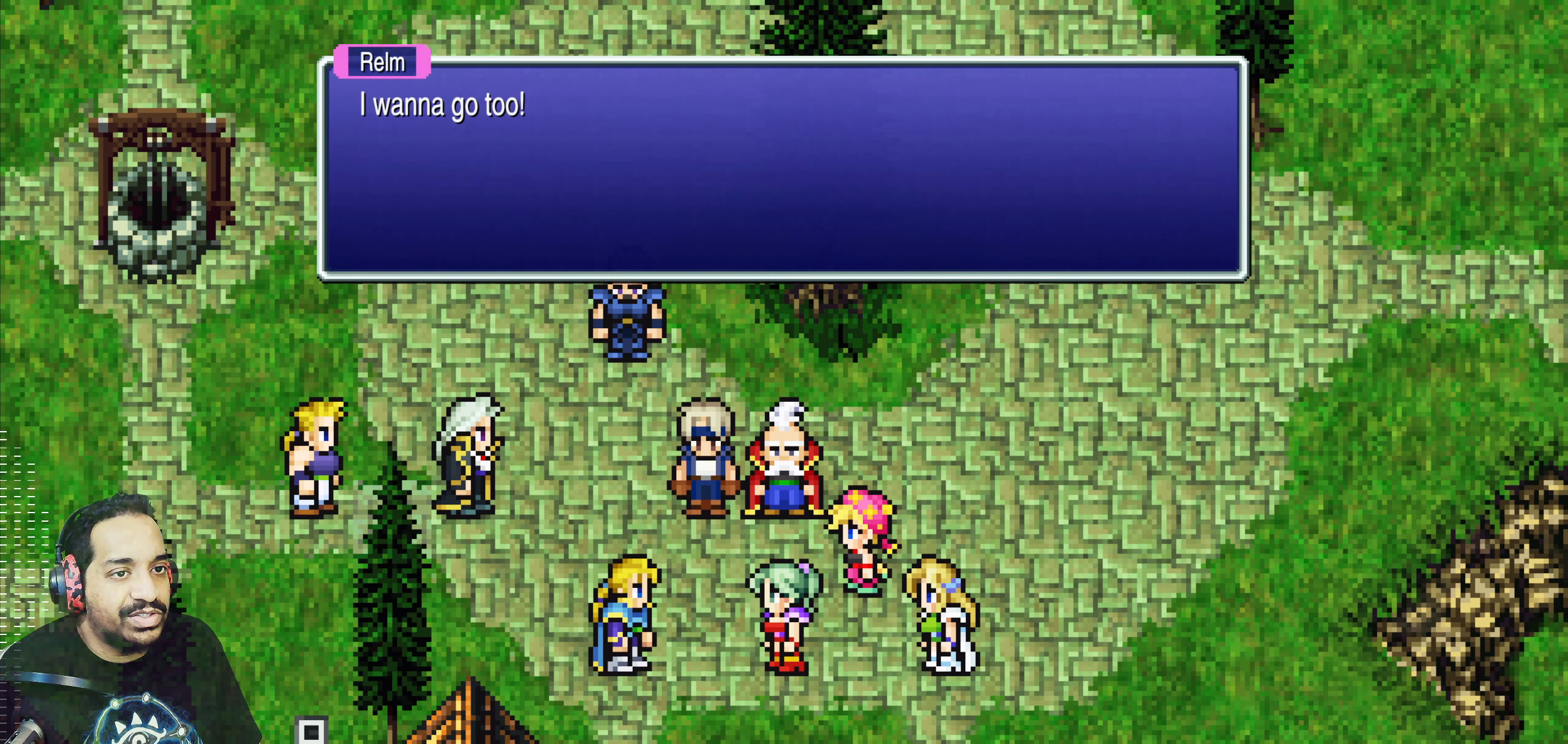
{"buttons": [], "left_stick": "center", "events": []}
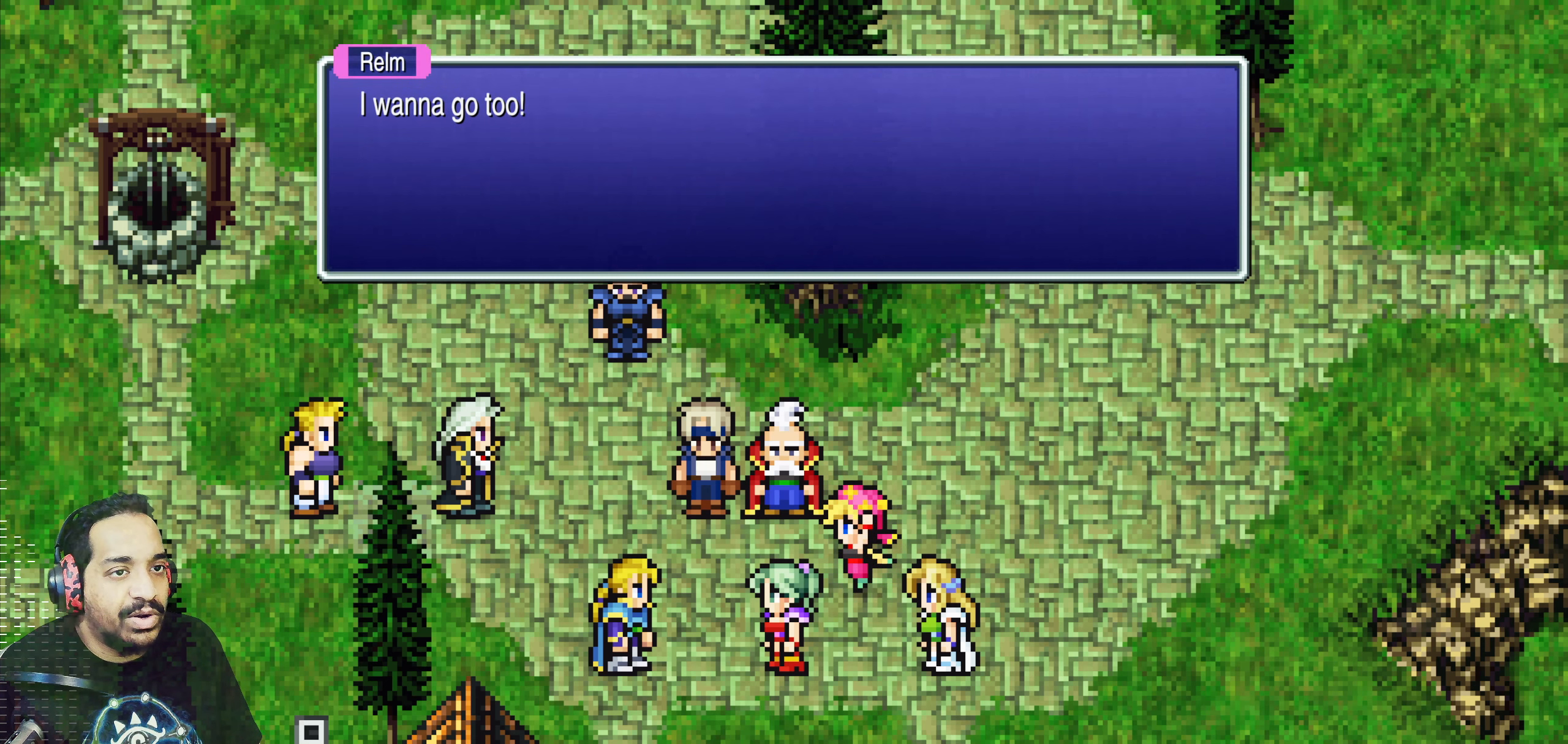
{"buttons": ["CROSS"], "left_stick": "center", "events": [[400, "CROSS", "down"]]}
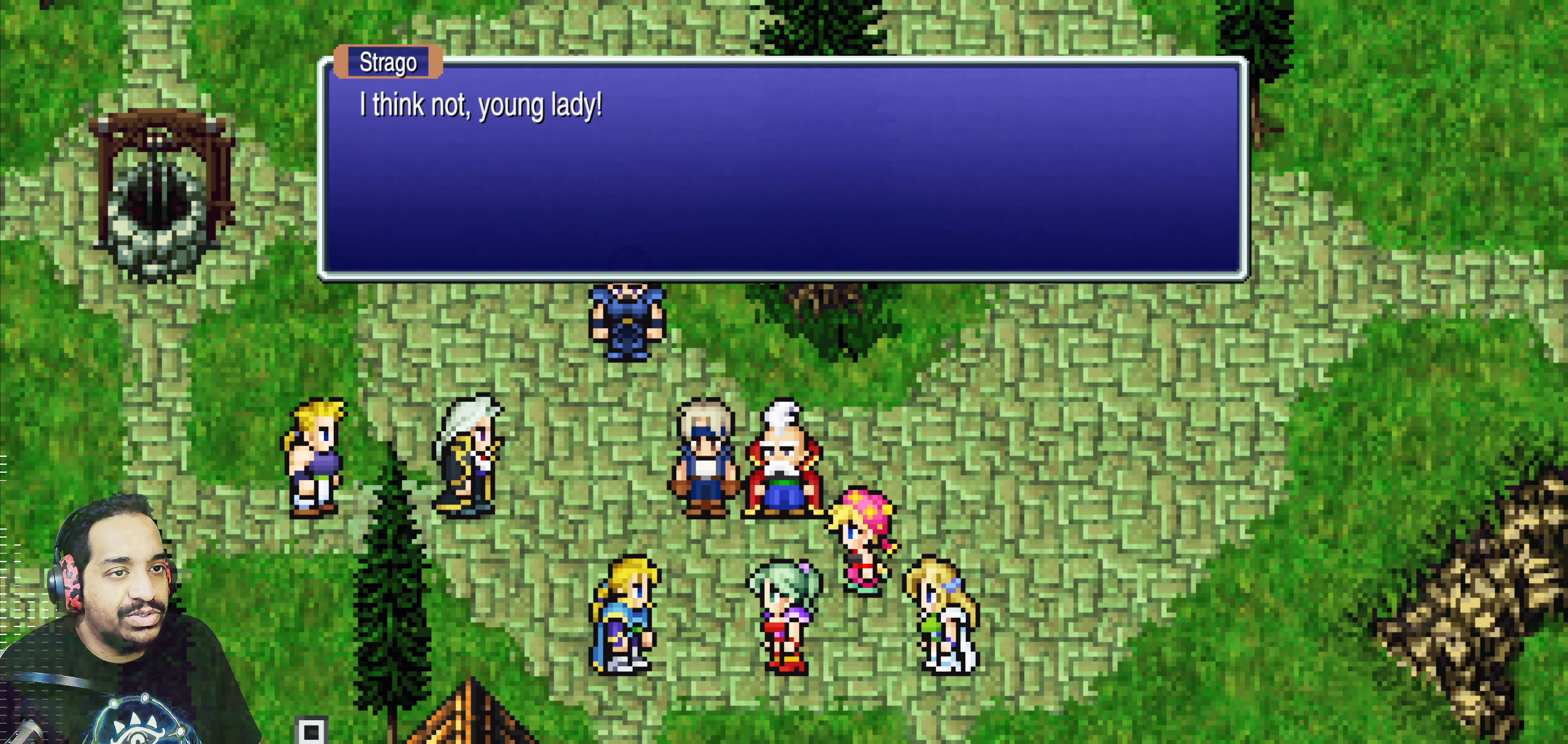
{"buttons": [], "left_stick": "center", "events": [[50, "CROSS", "up"]]}
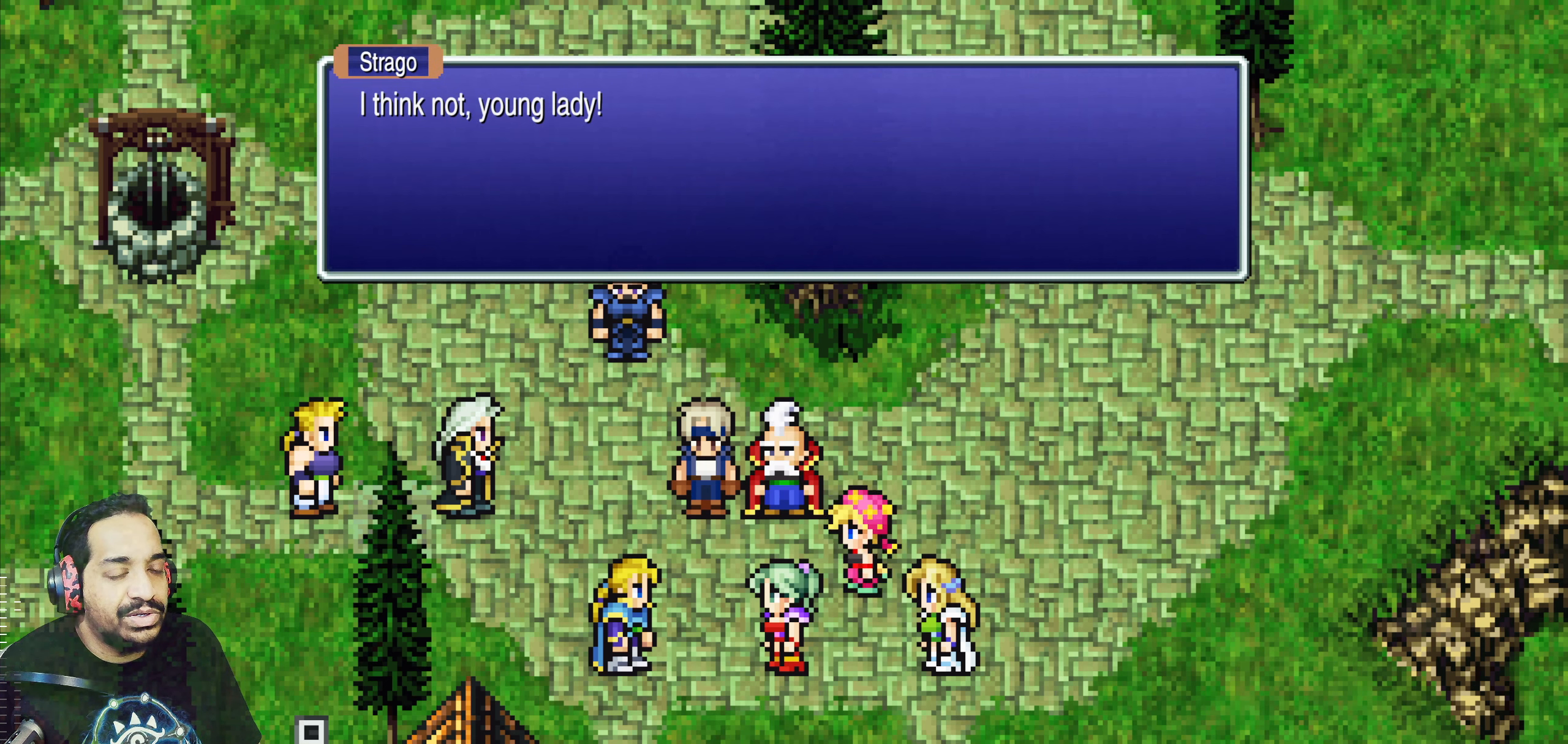
{"buttons": [], "left_stick": "center", "events": []}
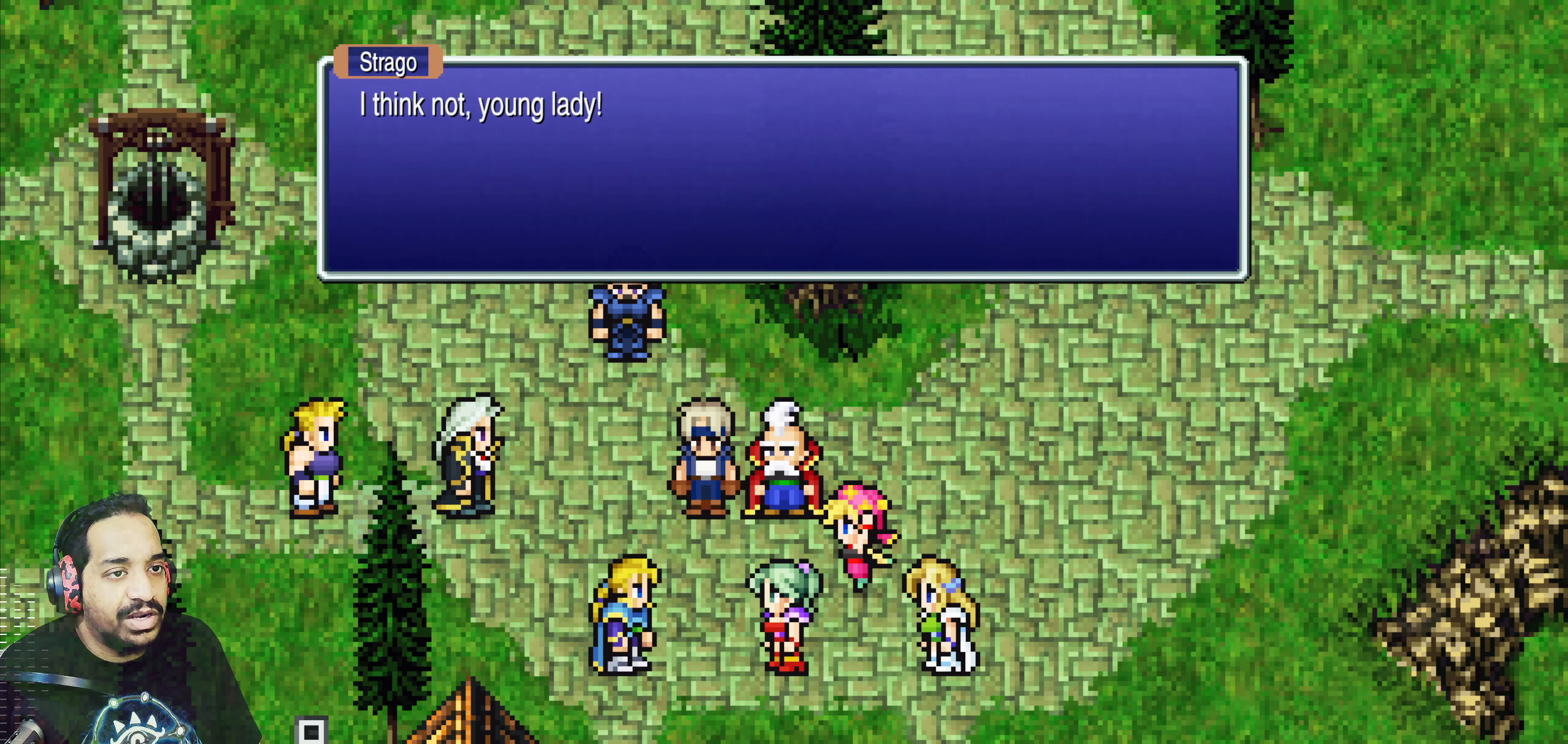
{"buttons": [], "left_stick": "center", "events": []}
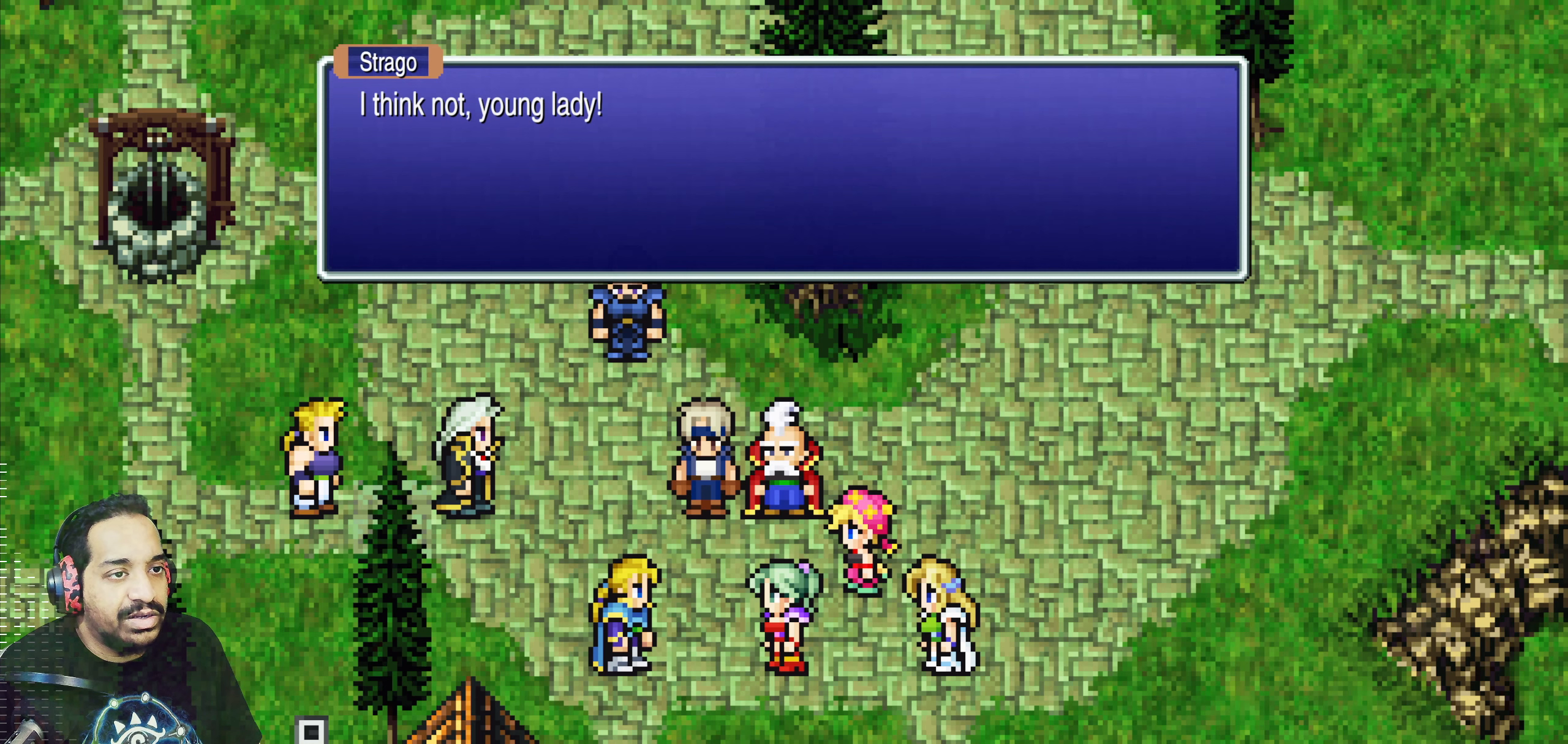
{"buttons": [], "left_stick": "center", "events": [[50, "CROSS", "down"], [200, "CROSS", "up"]]}
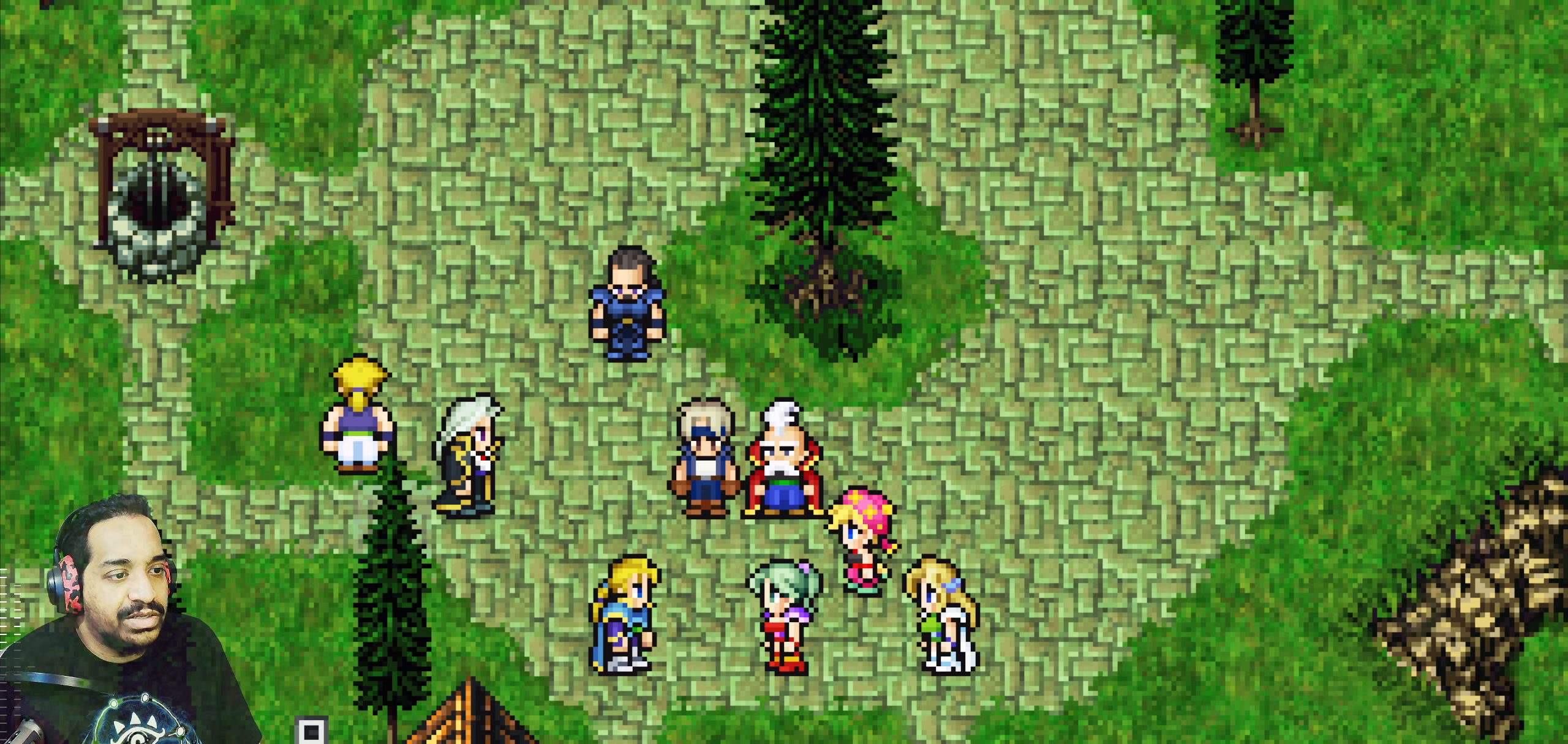
{"buttons": [], "left_stick": "center", "events": []}
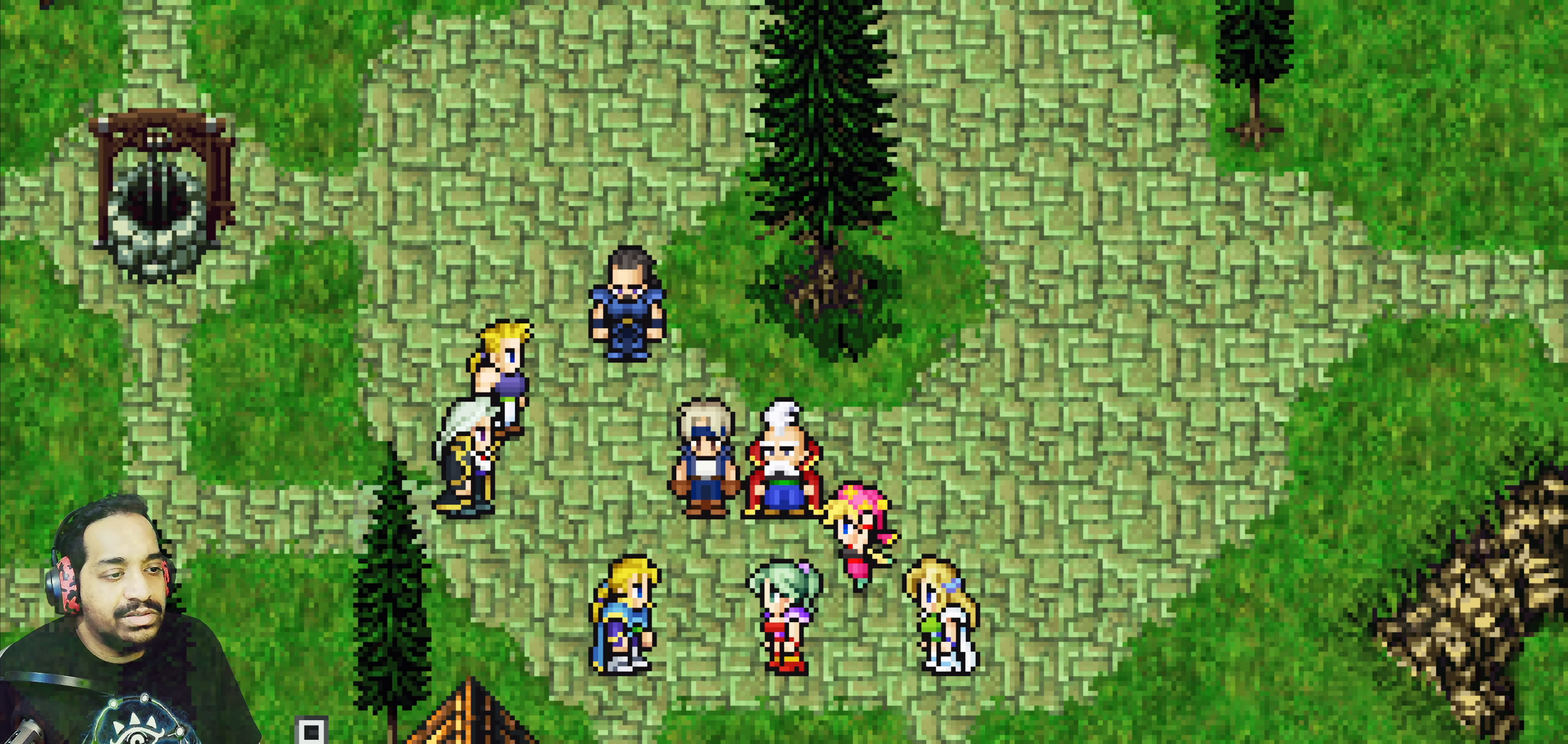
{"buttons": [], "left_stick": "center", "events": []}